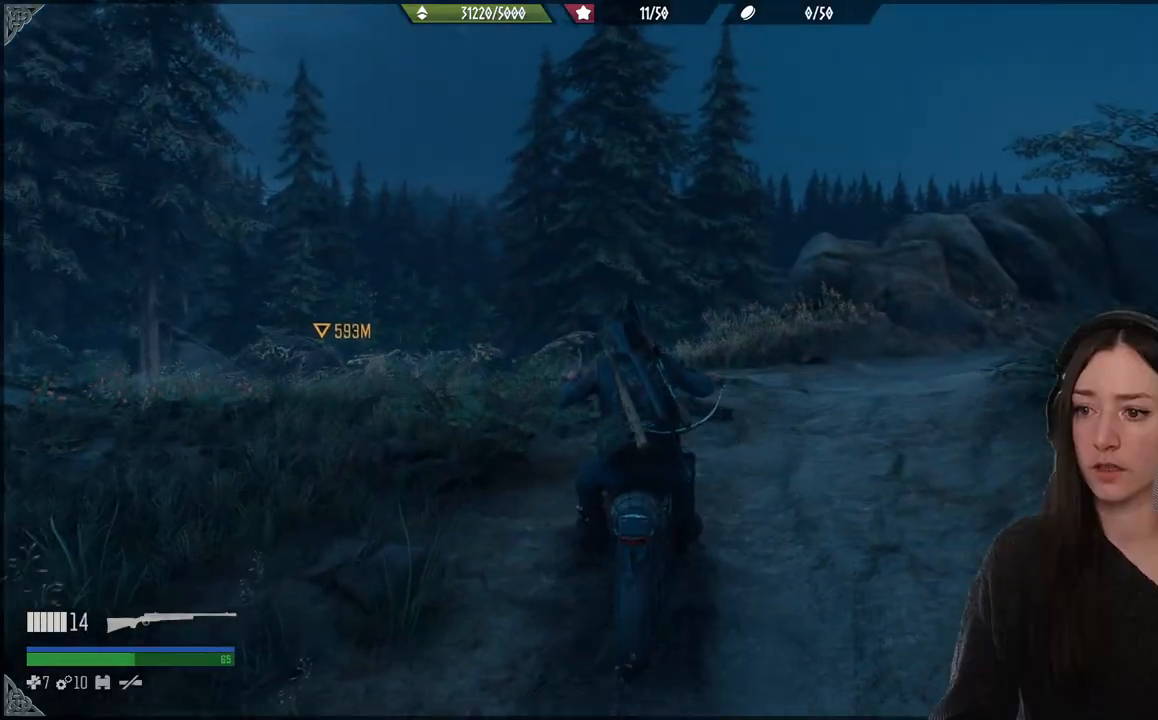
Gameplay with a controller (Xbox layout); each line is a JSON object with the inputs held at the frame after it. "events" lists button and stick changes between this image and that frame as [ms after this image, input, new state], when the widget could be followed in between. Not read: L3.
{"buttons": [], "left_stick": "up", "right_stick": "center", "events": [[317, "X", "up"]]}
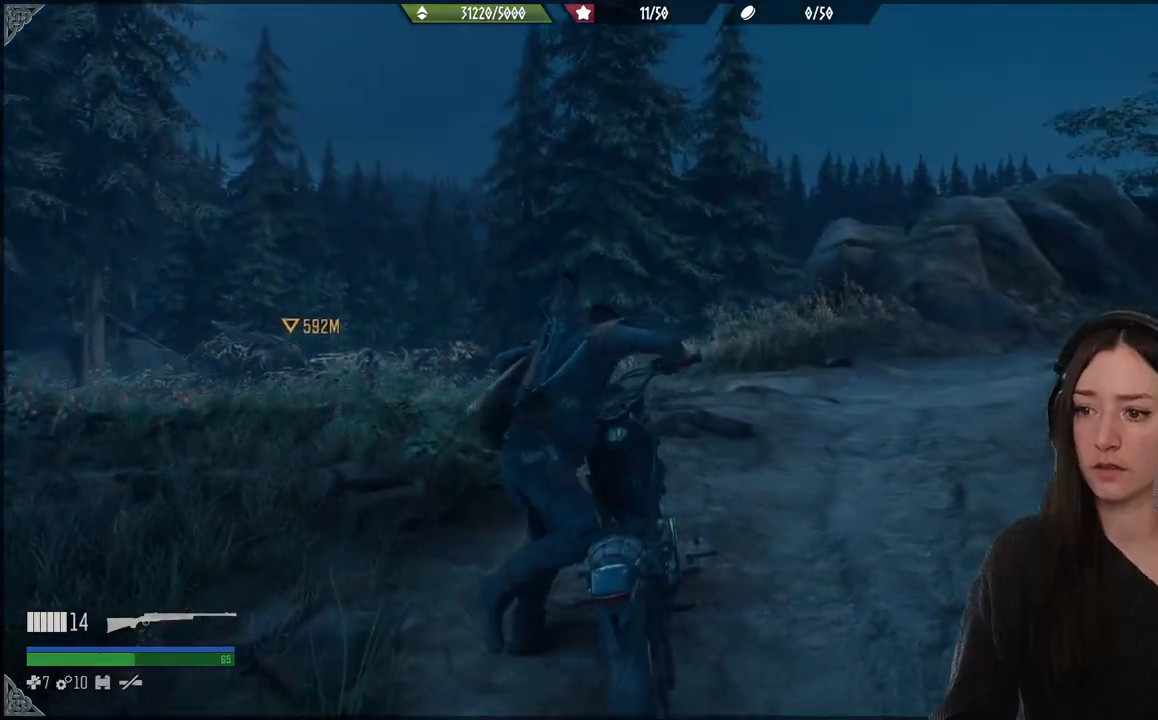
{"buttons": [], "left_stick": "center", "right_stick": "center", "events": [[283, "left_stick", "center"]]}
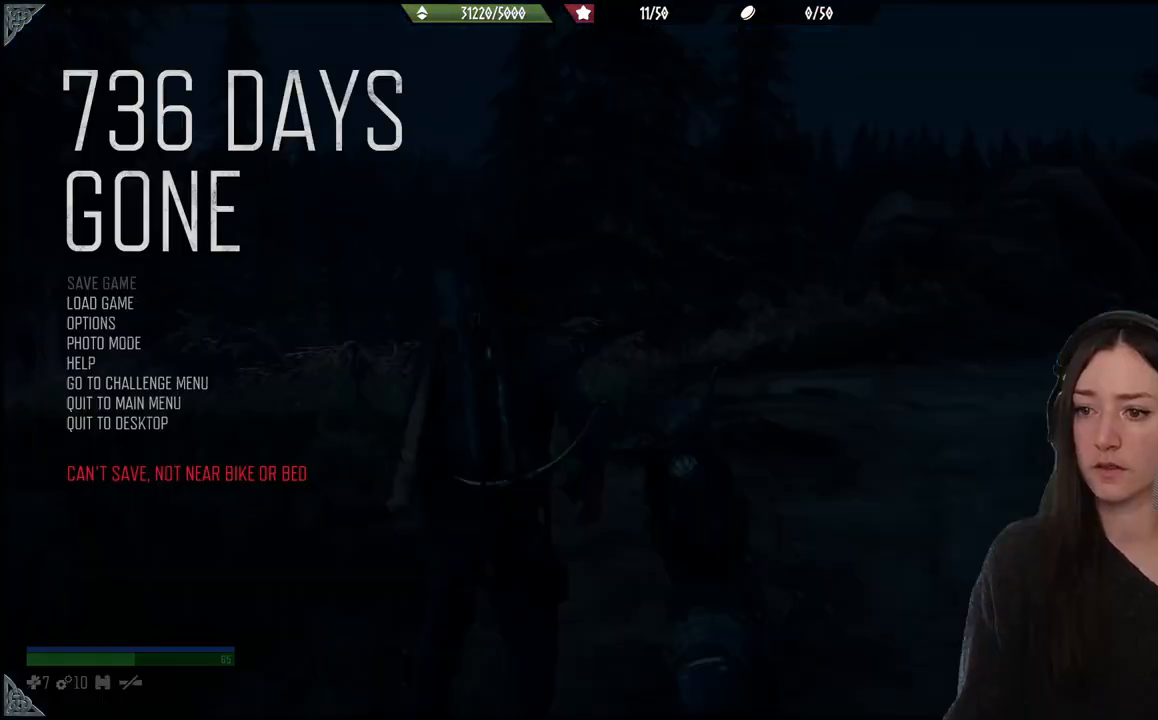
{"buttons": [], "left_stick": "center", "right_stick": "center", "events": []}
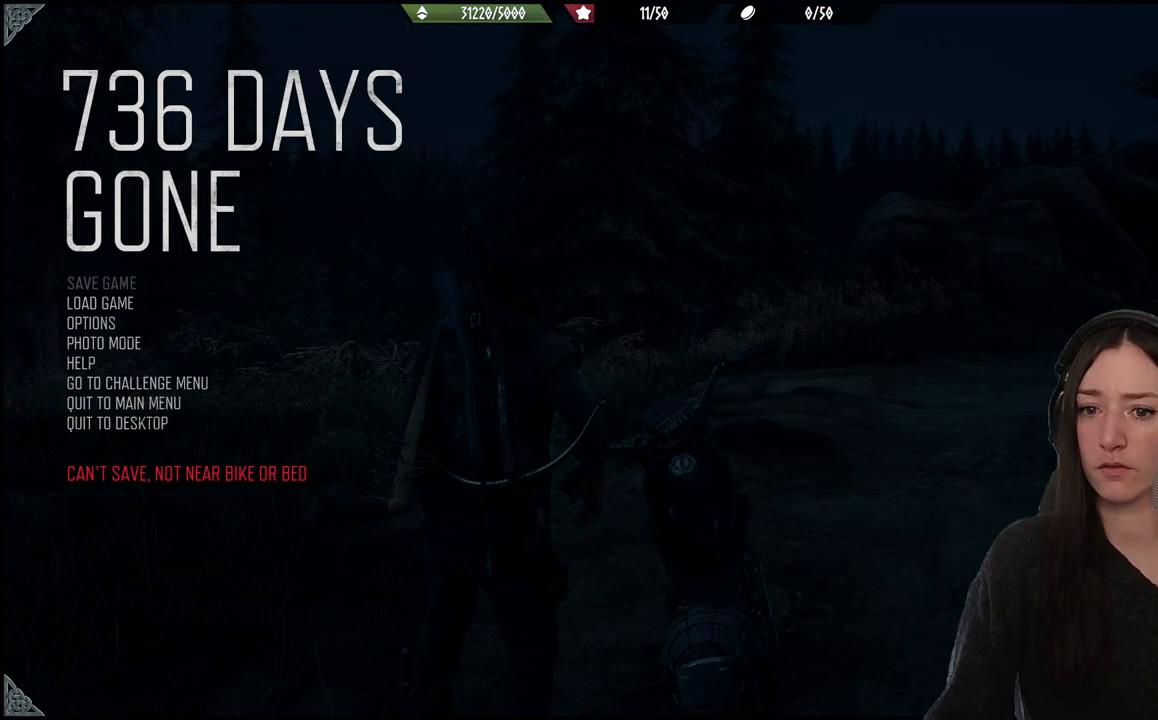
{"buttons": [], "left_stick": "center", "right_stick": "center", "events": [[400, "B", "down"], [483, "B", "up"]]}
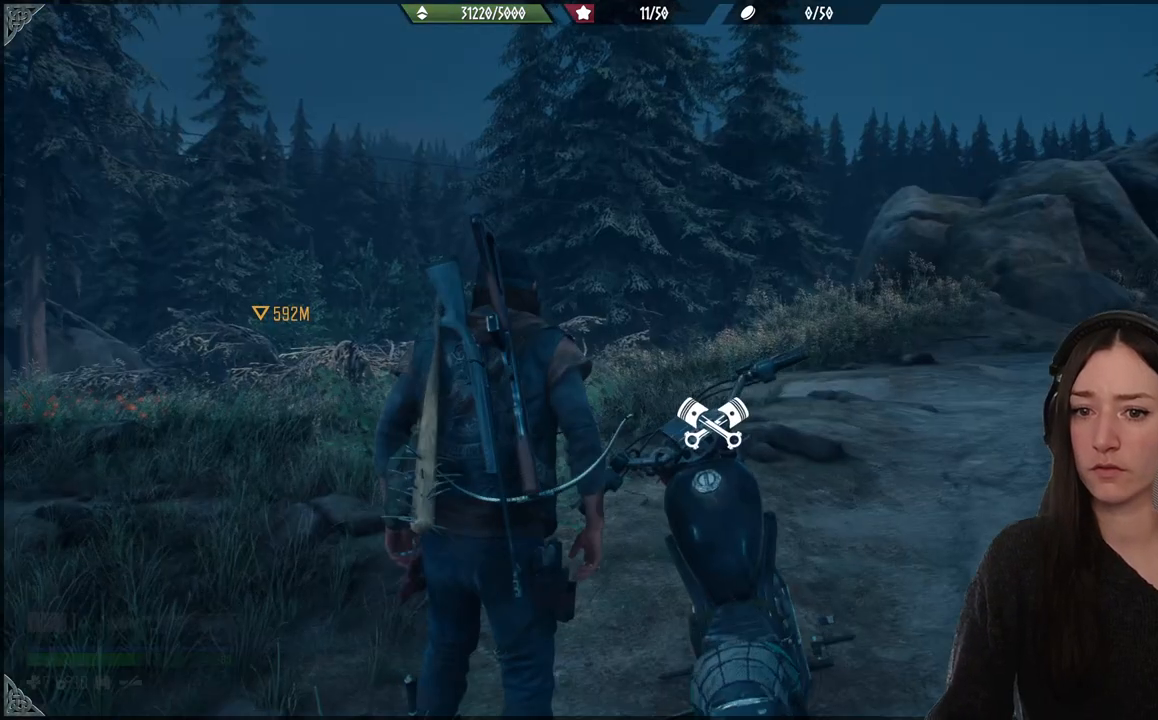
{"buttons": [], "left_stick": "center", "right_stick": "center", "events": []}
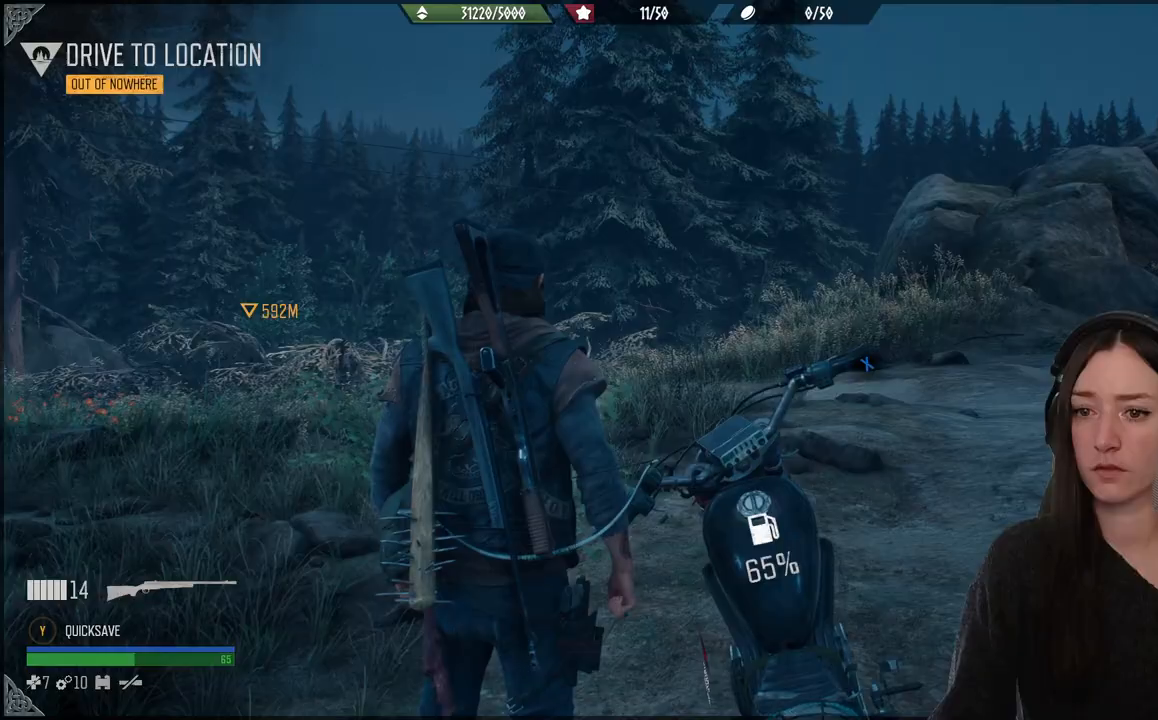
{"buttons": [], "left_stick": "center", "right_stick": "center", "events": []}
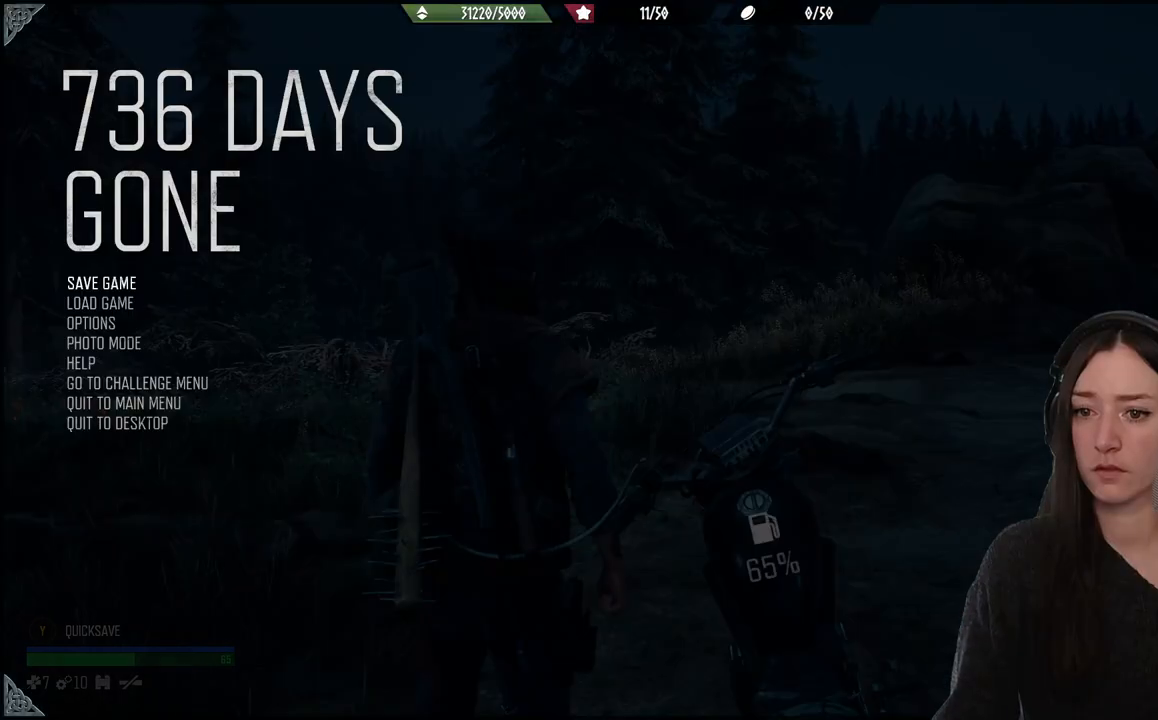
{"buttons": [], "left_stick": "center", "right_stick": "center", "events": []}
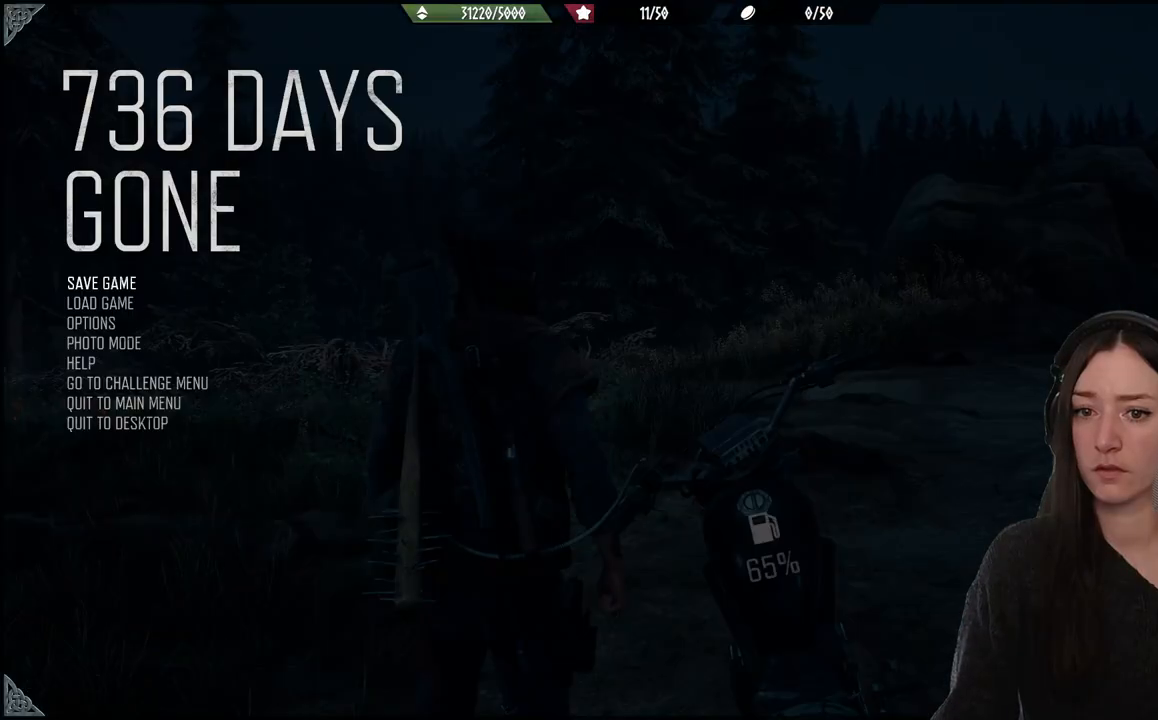
{"buttons": [], "left_stick": "center", "right_stick": "center", "events": [[333, "A", "down"], [433, "A", "up"]]}
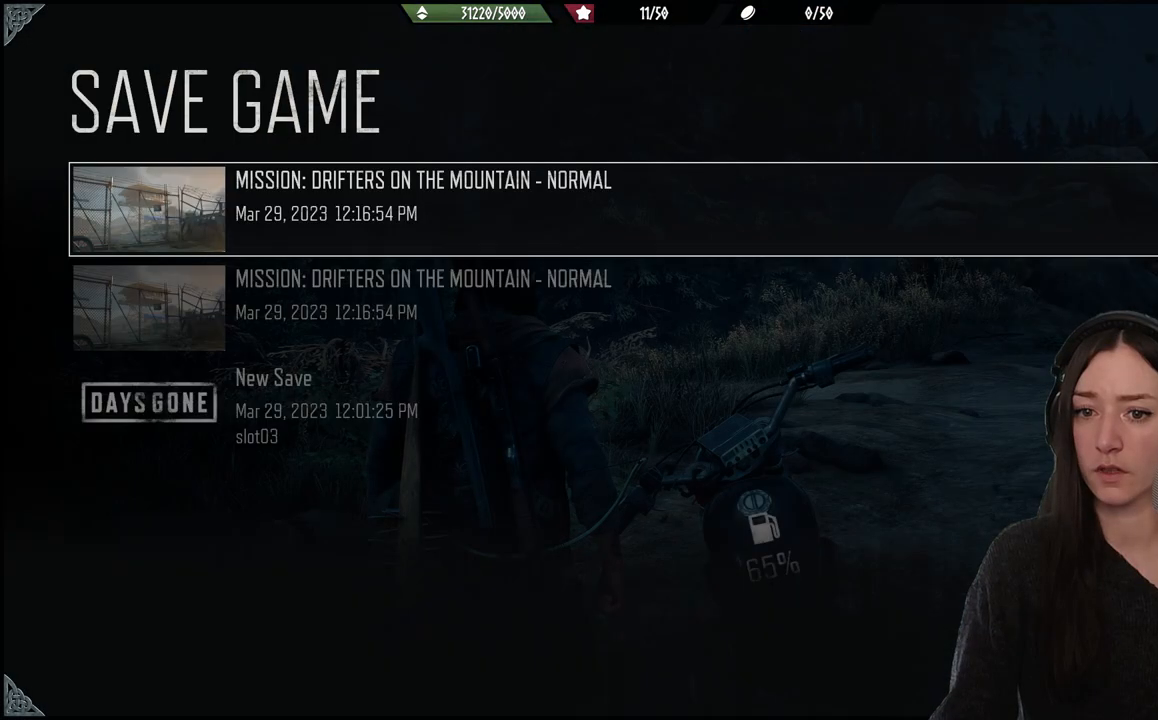
{"buttons": [], "left_stick": "center", "right_stick": "center", "events": [[183, "DPAD_DOWN", "down"], [233, "DPAD_DOWN", "up"]]}
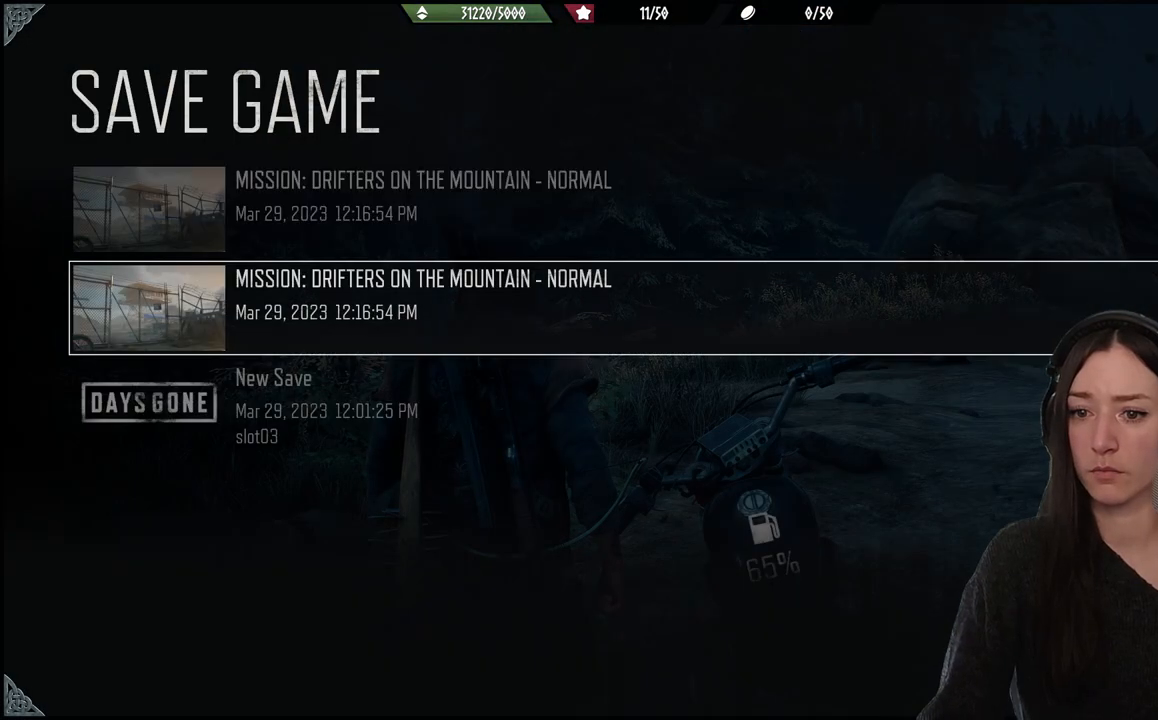
{"buttons": [], "left_stick": "center", "right_stick": "center", "events": [[200, "DPAD_DOWN", "down"], [300, "DPAD_DOWN", "up"], [383, "A", "down"], [483, "A", "up"]]}
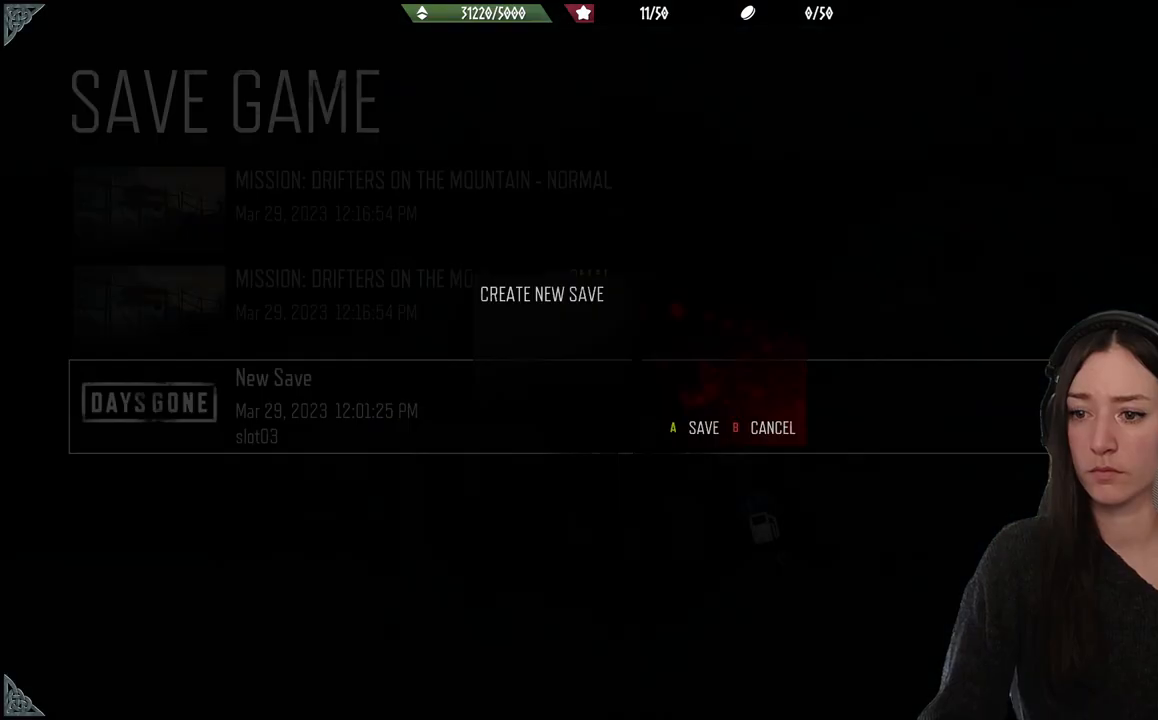
{"buttons": ["A"], "left_stick": "center", "right_stick": "center", "events": [[117, "DPAD_UP", "down"], [183, "DPAD_UP", "up"], [450, "A", "down"]]}
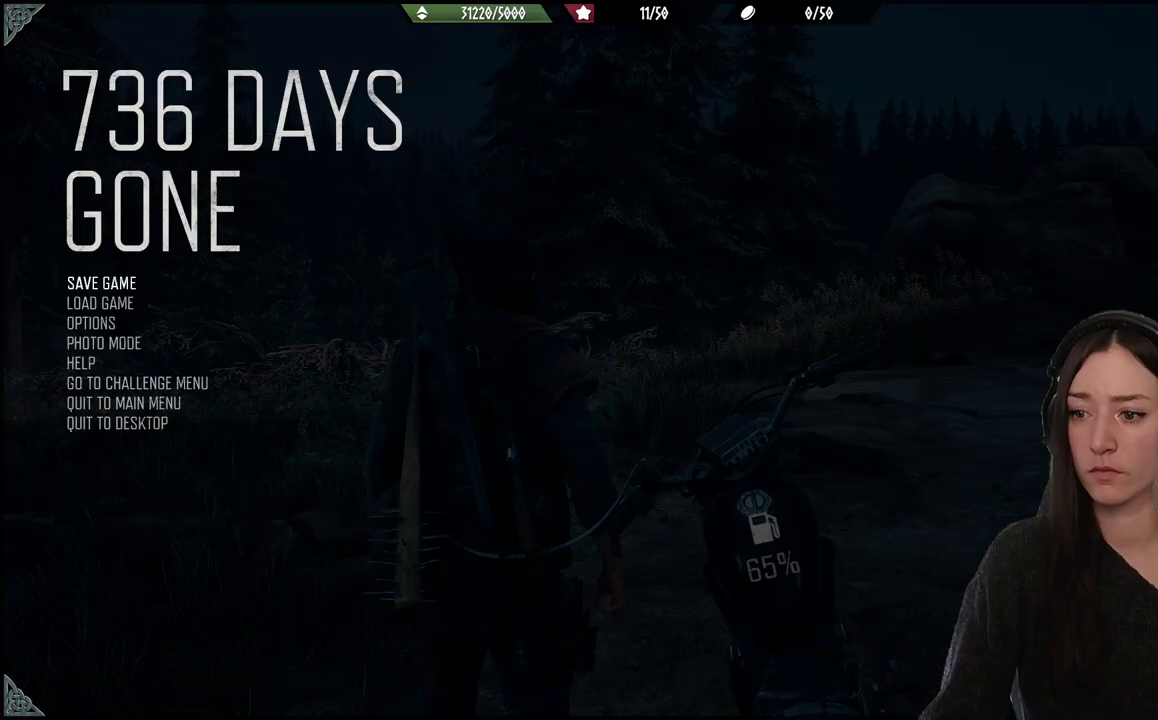
{"buttons": [], "left_stick": "center", "right_stick": "center", "events": [[67, "A", "up"]]}
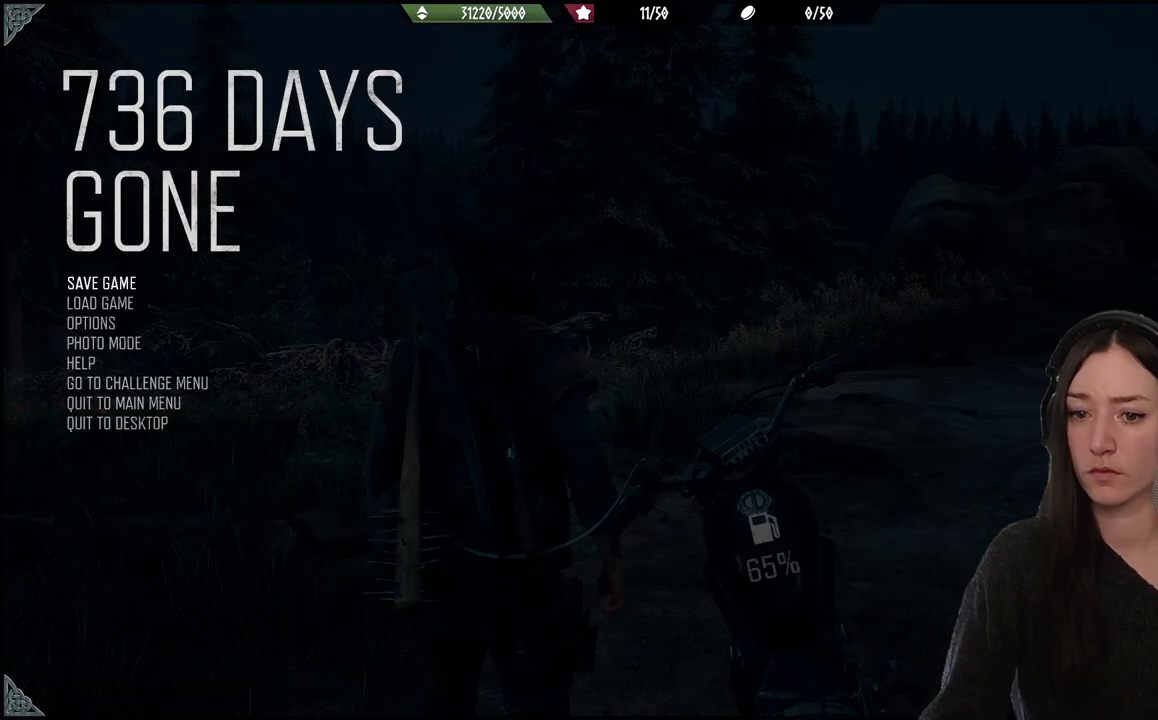
{"buttons": [], "left_stick": "center", "right_stick": "center", "events": []}
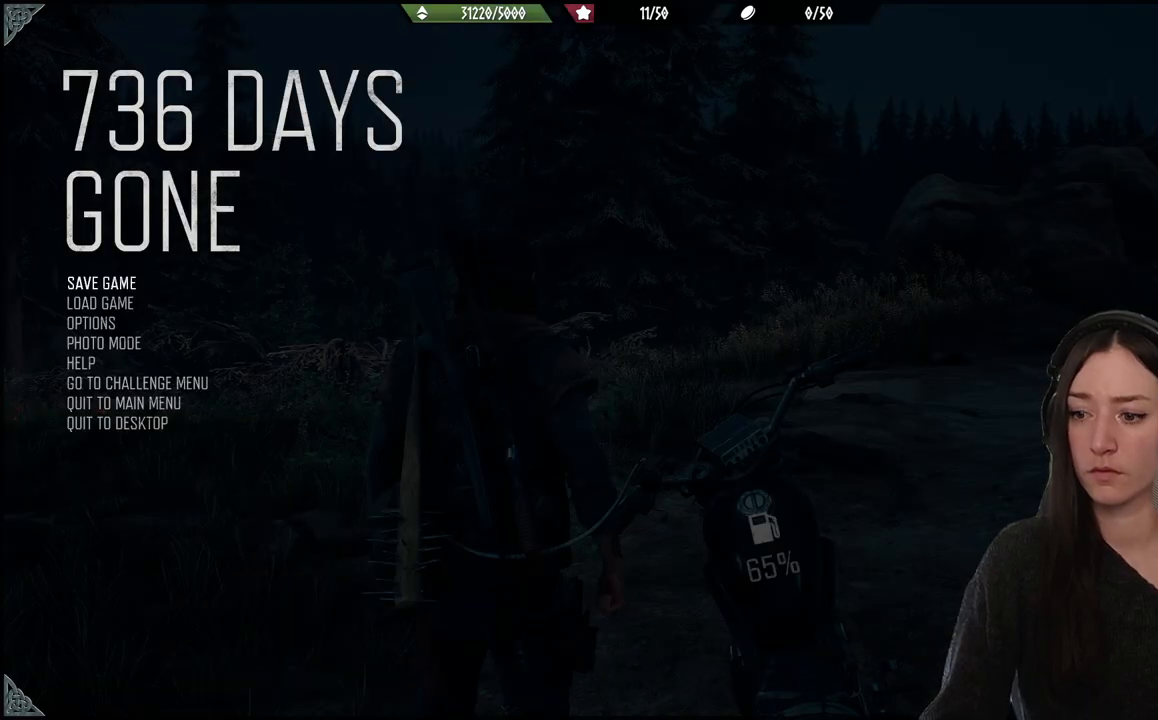
{"buttons": ["B"], "left_stick": "center", "right_stick": "center", "events": [[433, "B", "down"]]}
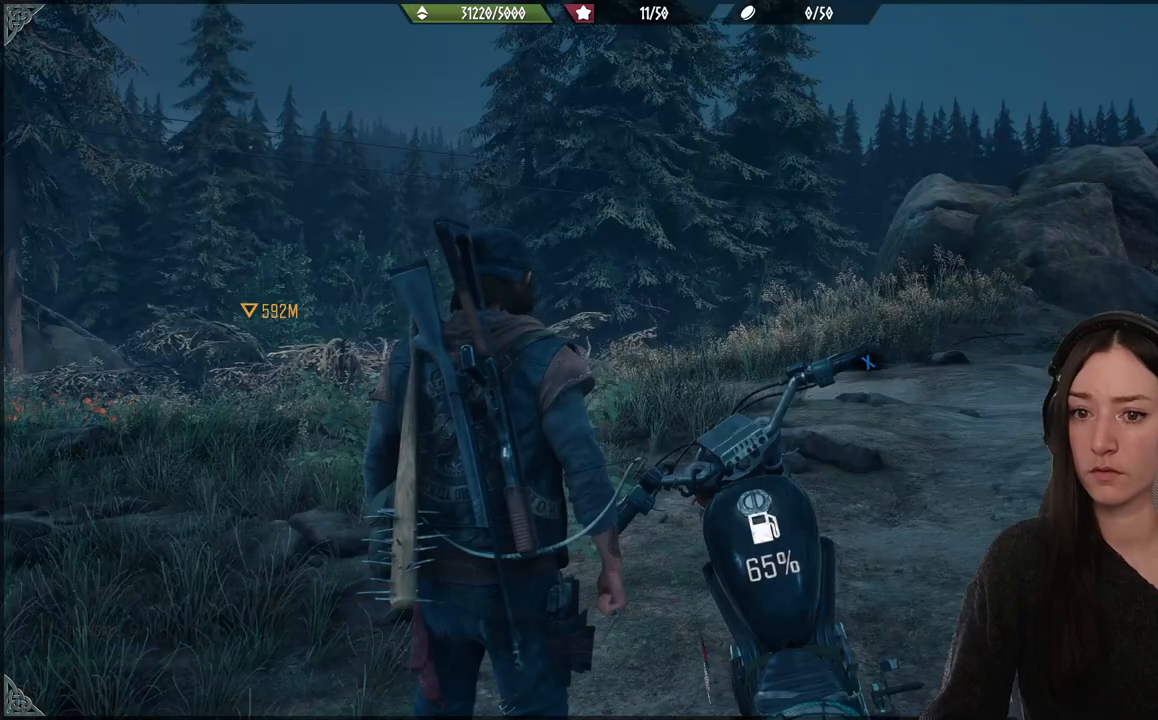
{"buttons": [], "left_stick": "center", "right_stick": "center", "events": [[33, "B", "up"], [250, "B", "down"], [317, "B", "up"]]}
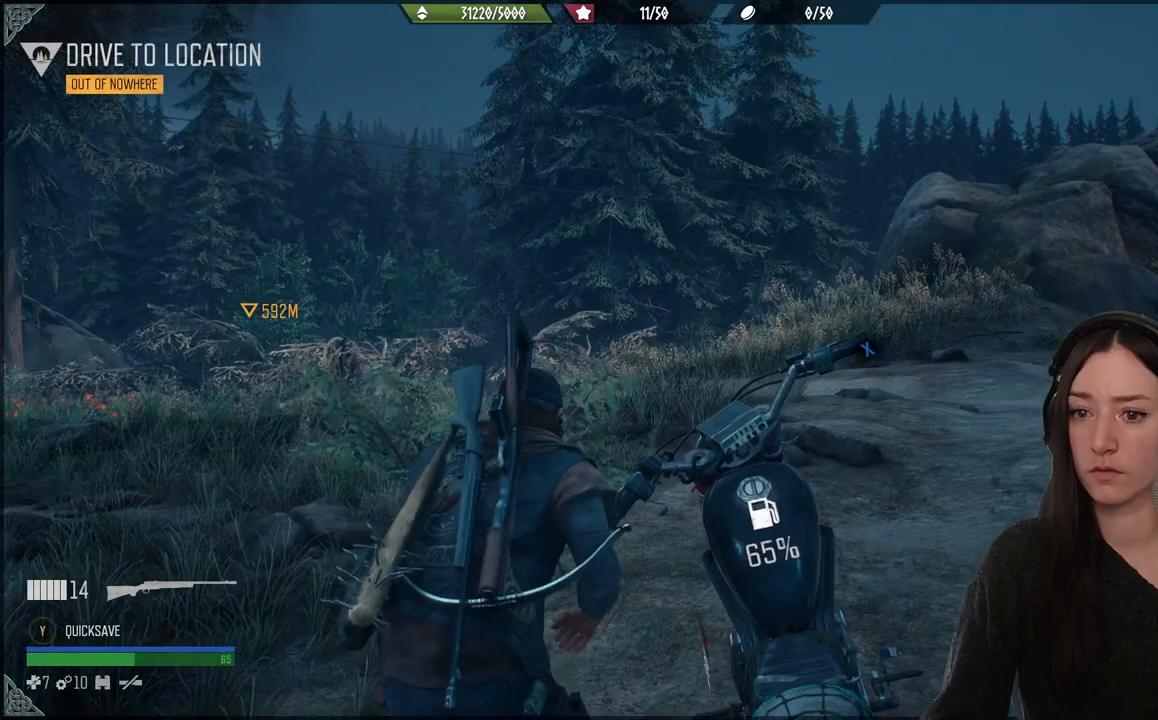
{"buttons": ["B"], "left_stick": "up", "right_stick": "center", "events": [[117, "right_stick", "down-right"], [300, "left_stick", "up"], [350, "right_stick", "center"], [467, "B", "down"]]}
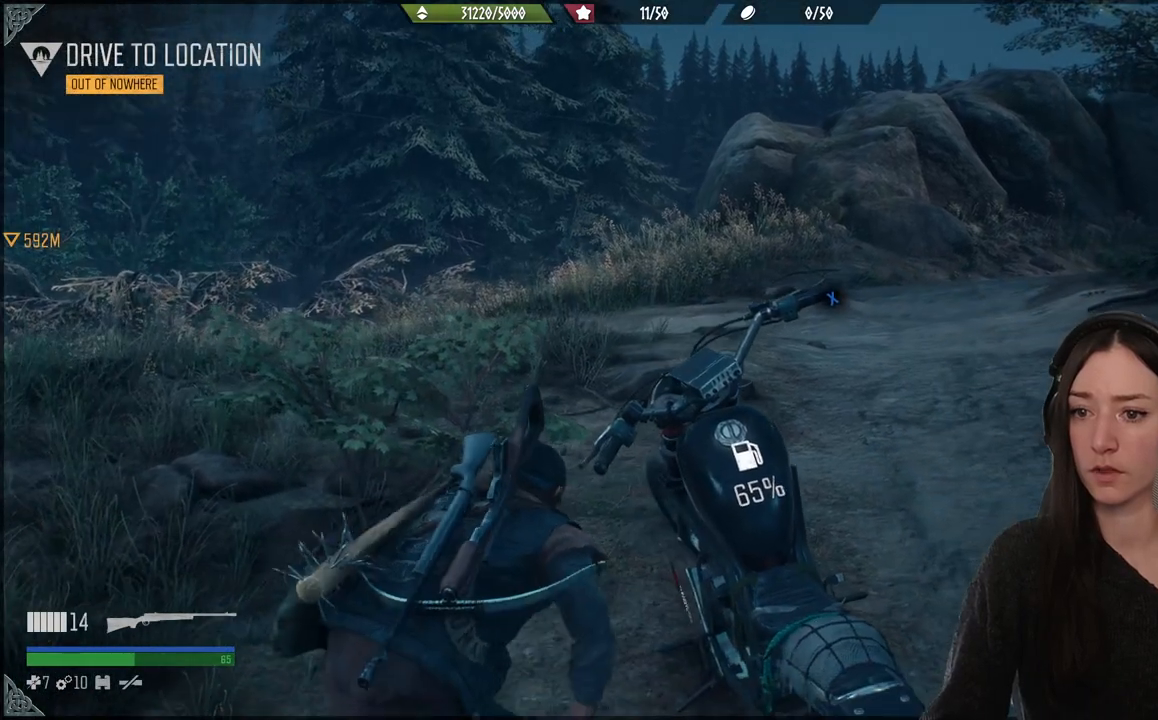
{"buttons": ["X"], "left_stick": "up", "right_stick": "center", "events": [[83, "B", "up"], [233, "left_stick", "up-right"], [417, "left_stick", "up"], [433, "X", "down"]]}
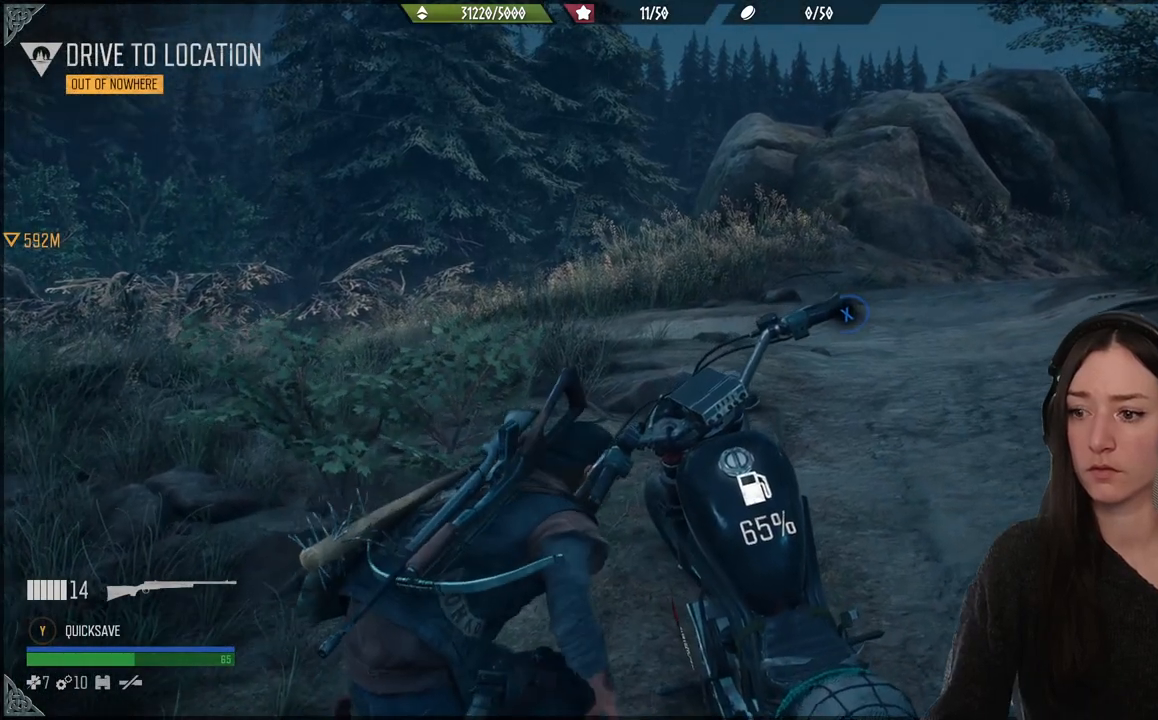
{"buttons": [], "left_stick": "up", "right_stick": "center", "events": [[483, "X", "up"]]}
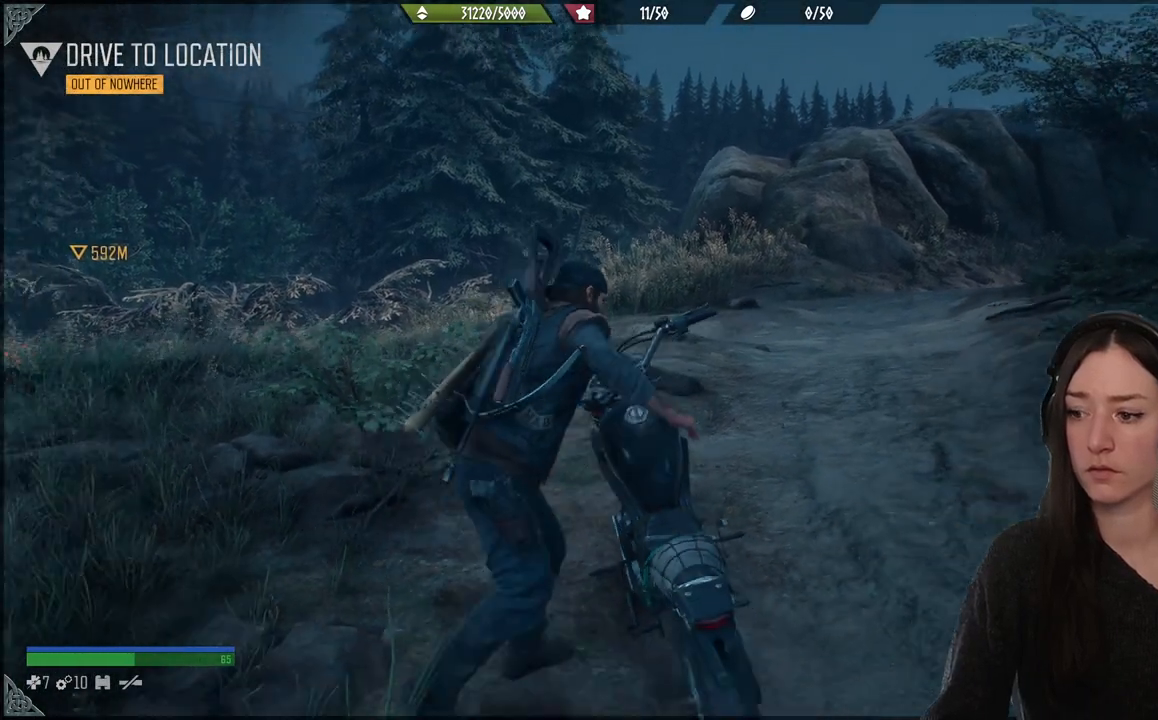
{"buttons": [], "left_stick": "up", "right_stick": "center", "events": []}
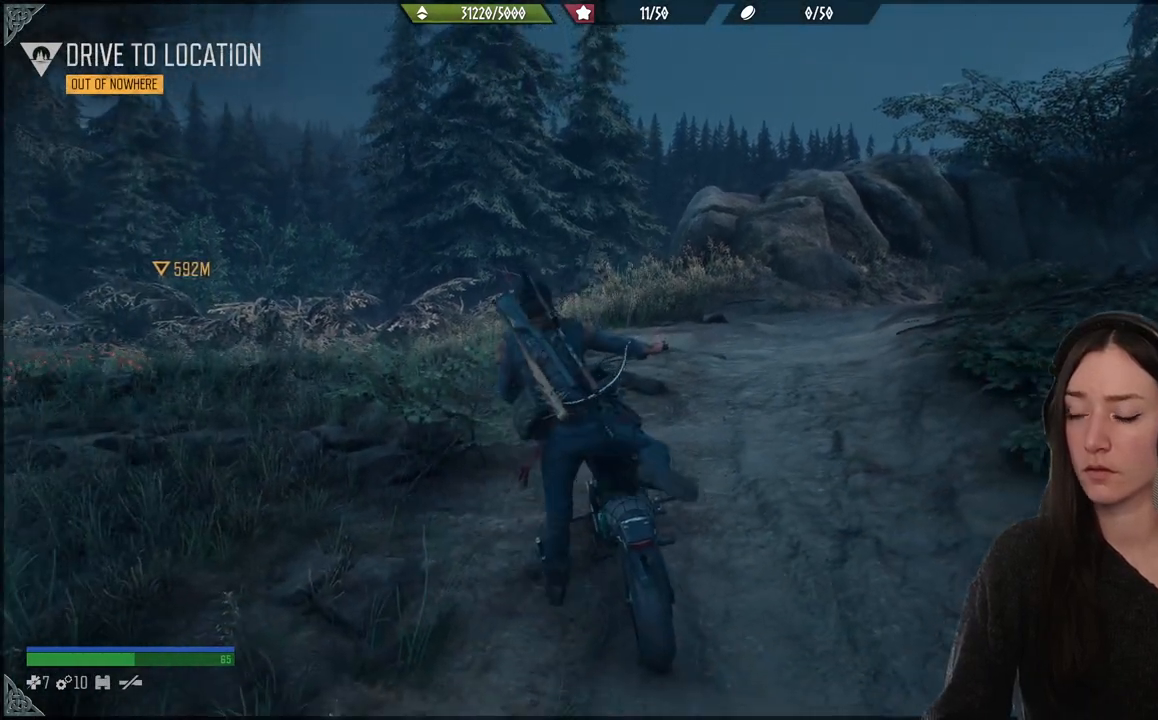
{"buttons": ["R2"], "left_stick": "up", "right_stick": "center", "events": [[83, "right_stick", "left"], [233, "R2", "down"], [233, "right_stick", "center"]]}
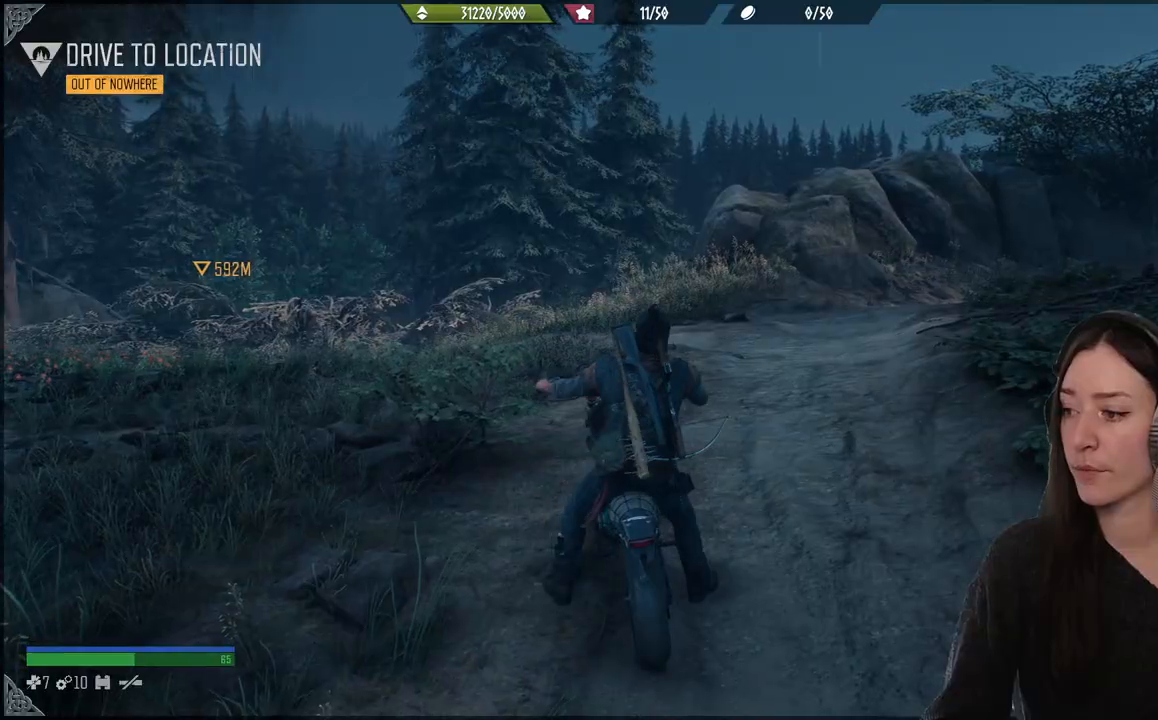
{"buttons": ["R2"], "left_stick": "up", "right_stick": "center", "events": []}
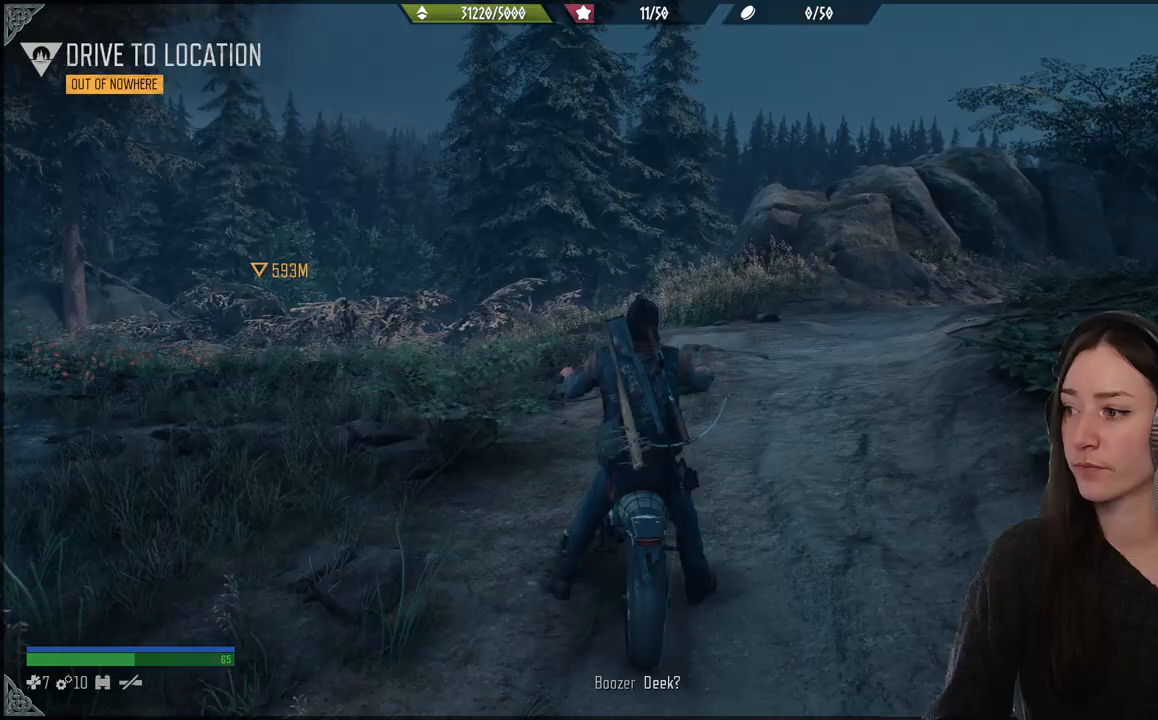
{"buttons": [], "left_stick": "up", "right_stick": "center", "events": [[17, "right_stick", "left"], [117, "R2", "up"], [317, "right_stick", "center"]]}
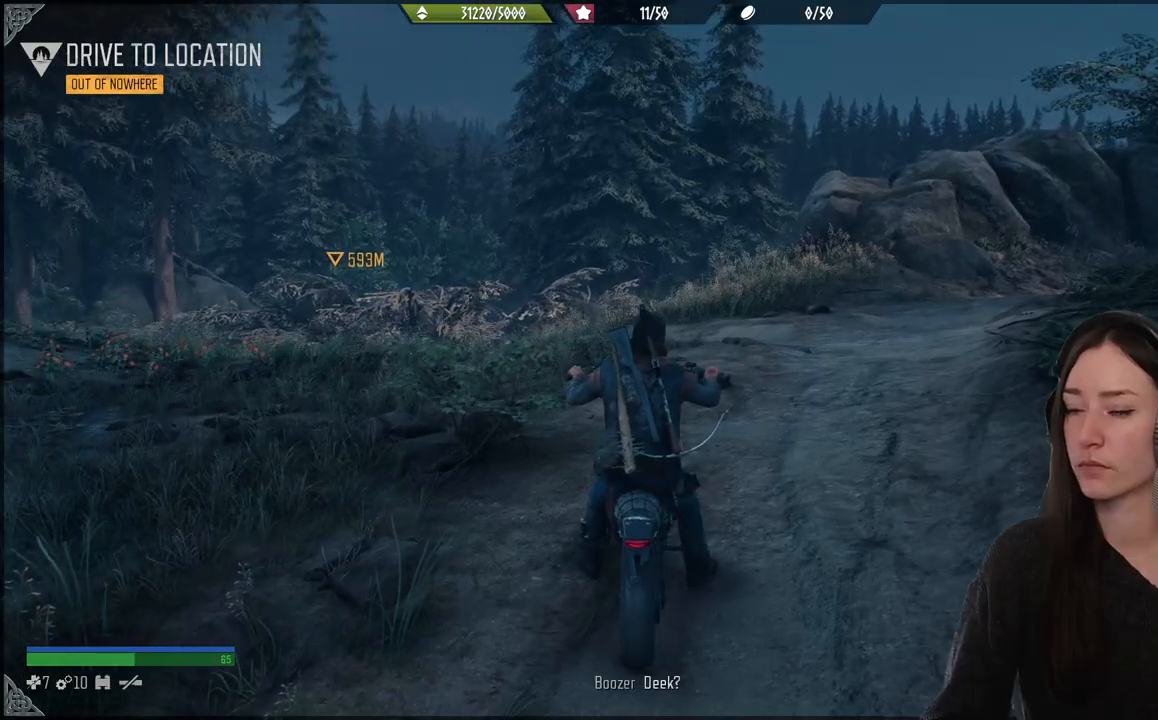
{"buttons": ["R2"], "left_stick": "up", "right_stick": "center", "events": [[400, "R2", "down"]]}
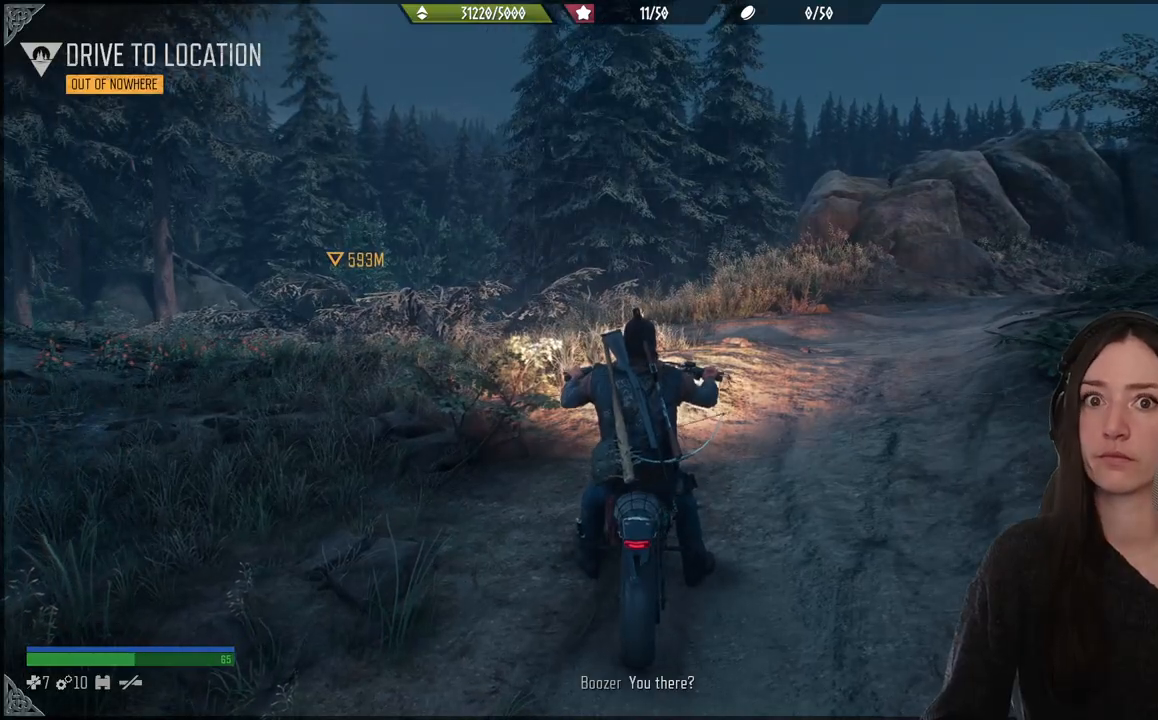
{"buttons": ["R2"], "left_stick": "up", "right_stick": "center", "events": []}
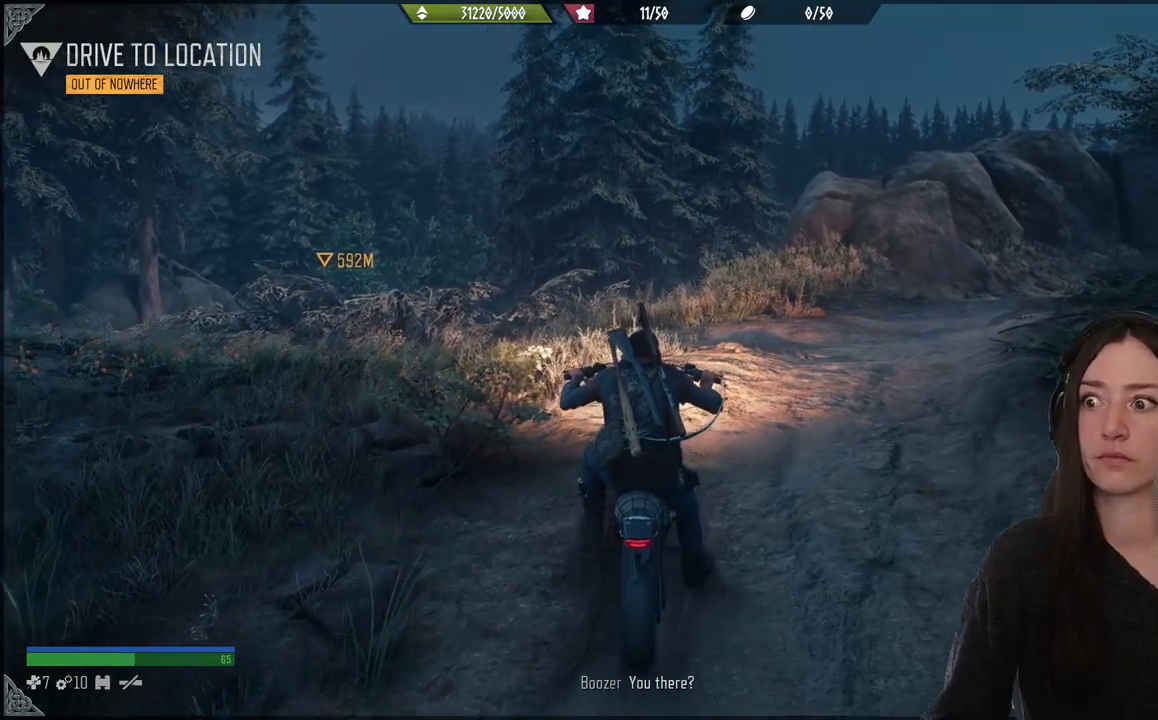
{"buttons": [], "left_stick": "up", "right_stick": "down-left", "events": [[250, "R2", "up"], [350, "right_stick", "down-left"]]}
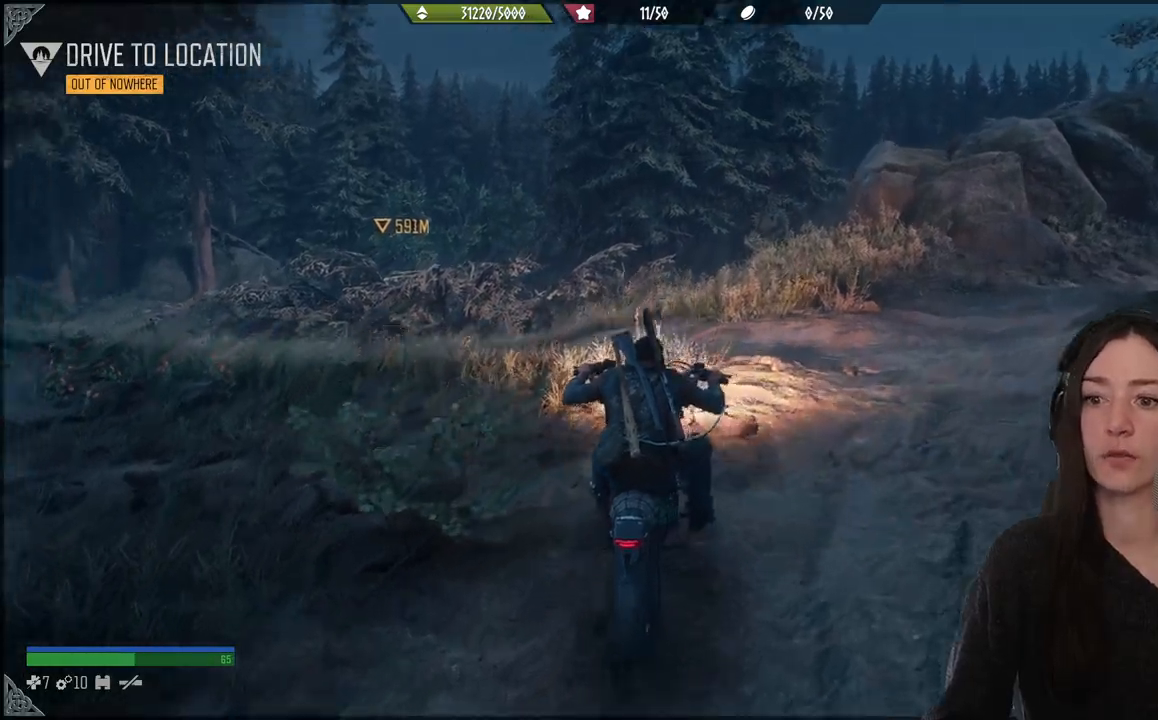
{"buttons": [], "left_stick": "up", "right_stick": "down-left", "events": [[183, "right_stick", "center"], [483, "right_stick", "down-left"]]}
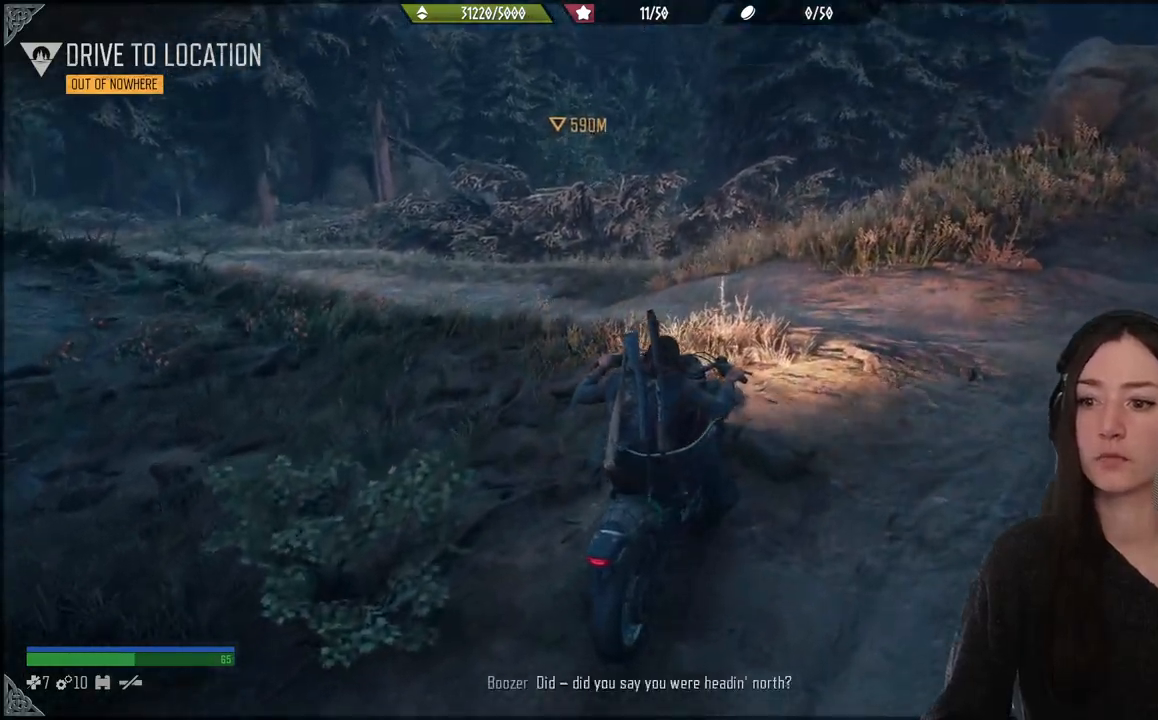
{"buttons": ["R2"], "left_stick": "up", "right_stick": "center", "events": [[233, "right_stick", "center"], [250, "R2", "down"]]}
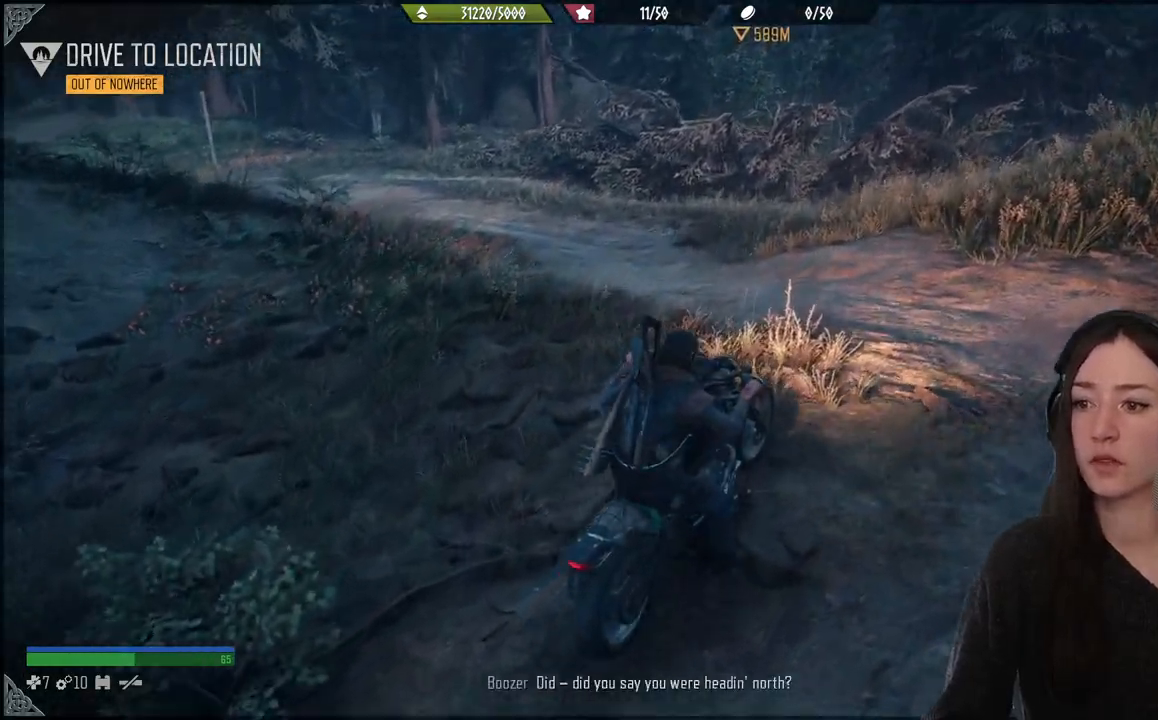
{"buttons": [], "left_stick": "up", "right_stick": "center", "events": [[250, "R2", "up"]]}
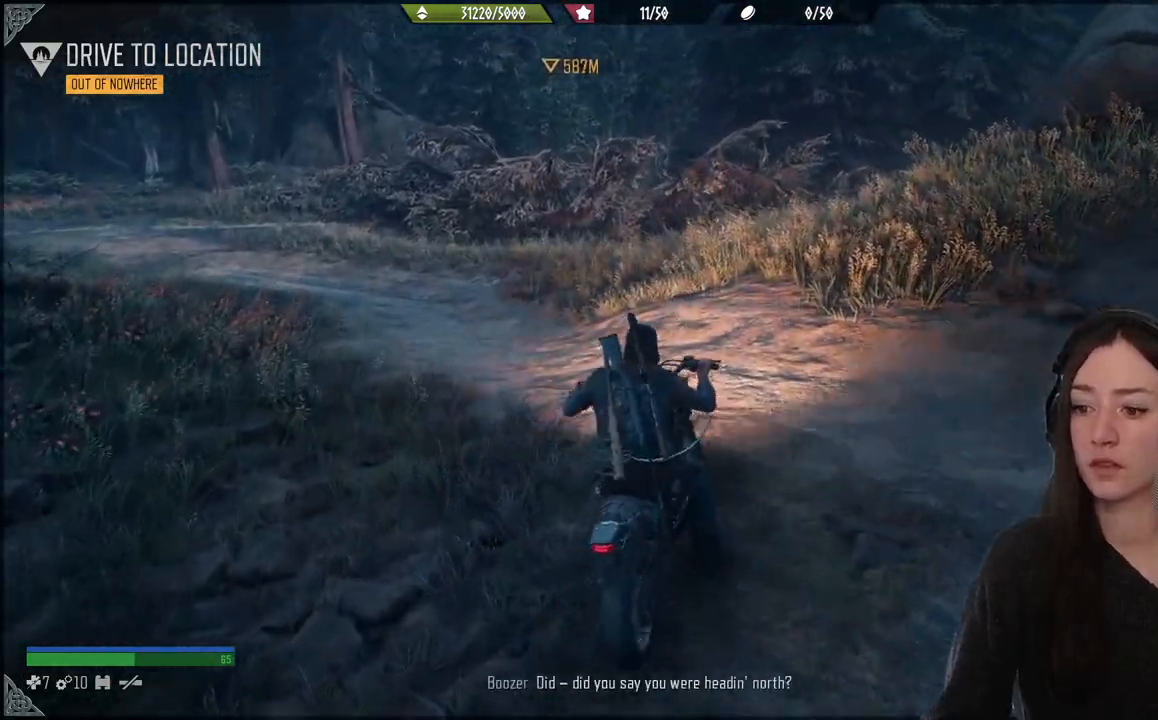
{"buttons": ["R2"], "left_stick": "up", "right_stick": "up-left", "events": [[467, "R2", "down"], [467, "right_stick", "up-left"]]}
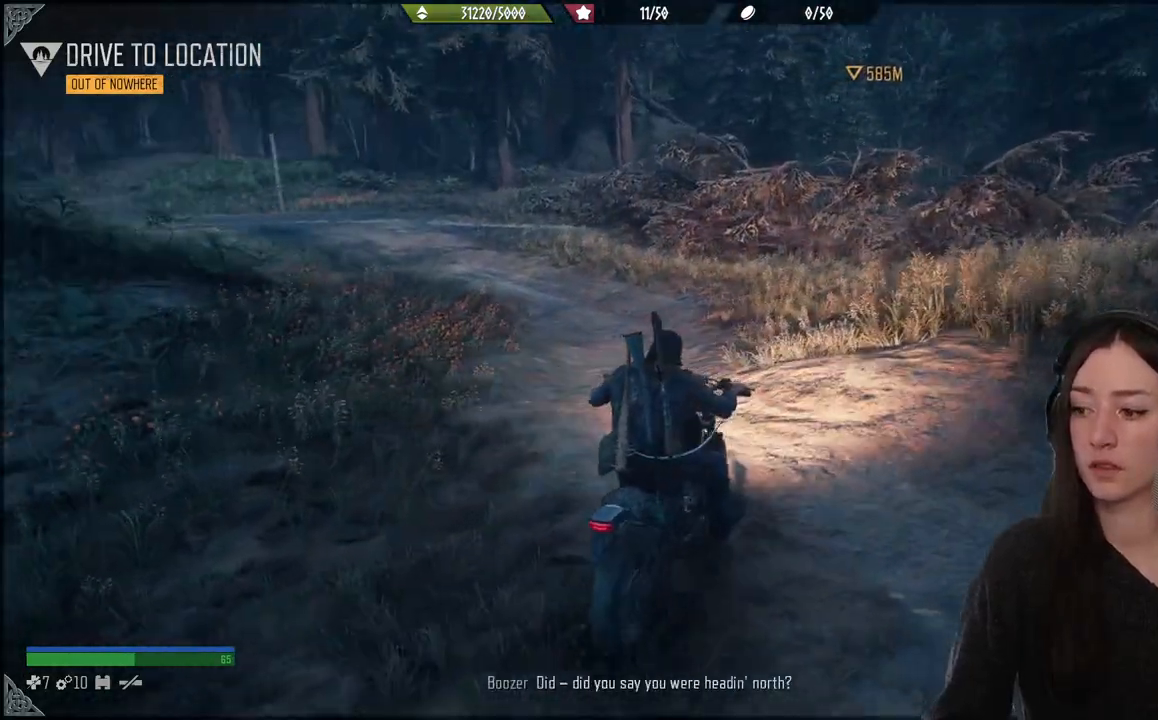
{"buttons": [], "left_stick": "up-left", "right_stick": "center", "events": [[100, "left_stick", "up-left"], [167, "right_stick", "center"], [450, "R2", "up"]]}